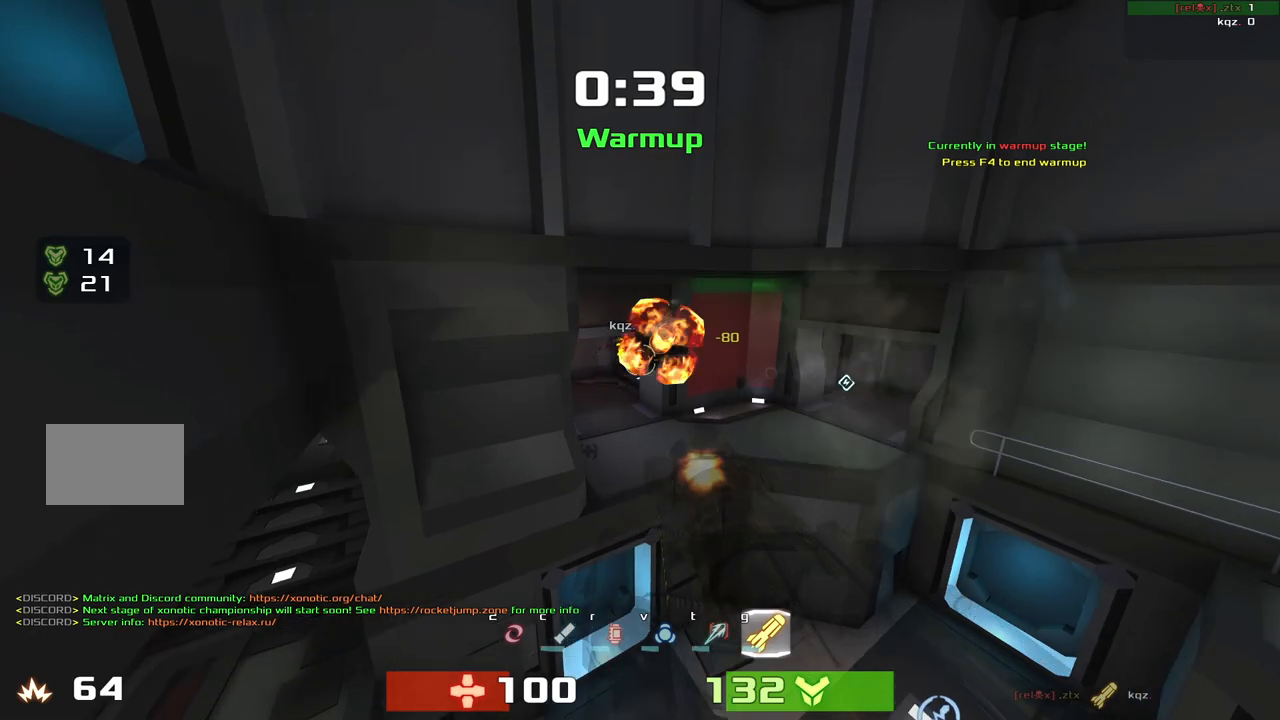
Gameplay with keyboard; each line is a JSON object with the keys held at the frame after it. "events" lists presses ("down") and releases ("up") of "down", "left", "right" and "up" between this image and that frame as [ms after this image, input, new state], when the widget could be followed in between. No other keys are recorded. Mouse input is not recorded. Not read: other_keys.
{"keys": ["right"], "events": [[417, "left", "up"], [417, "right", "down"]]}
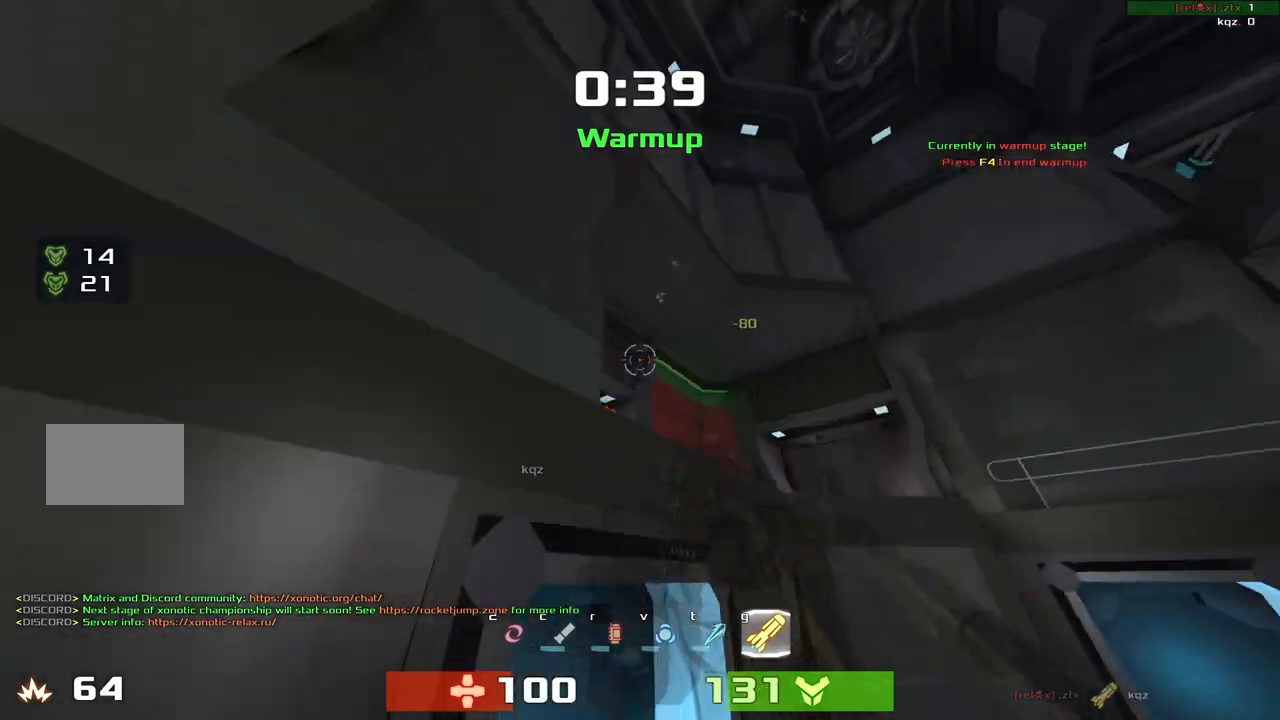
{"keys": ["right"]}
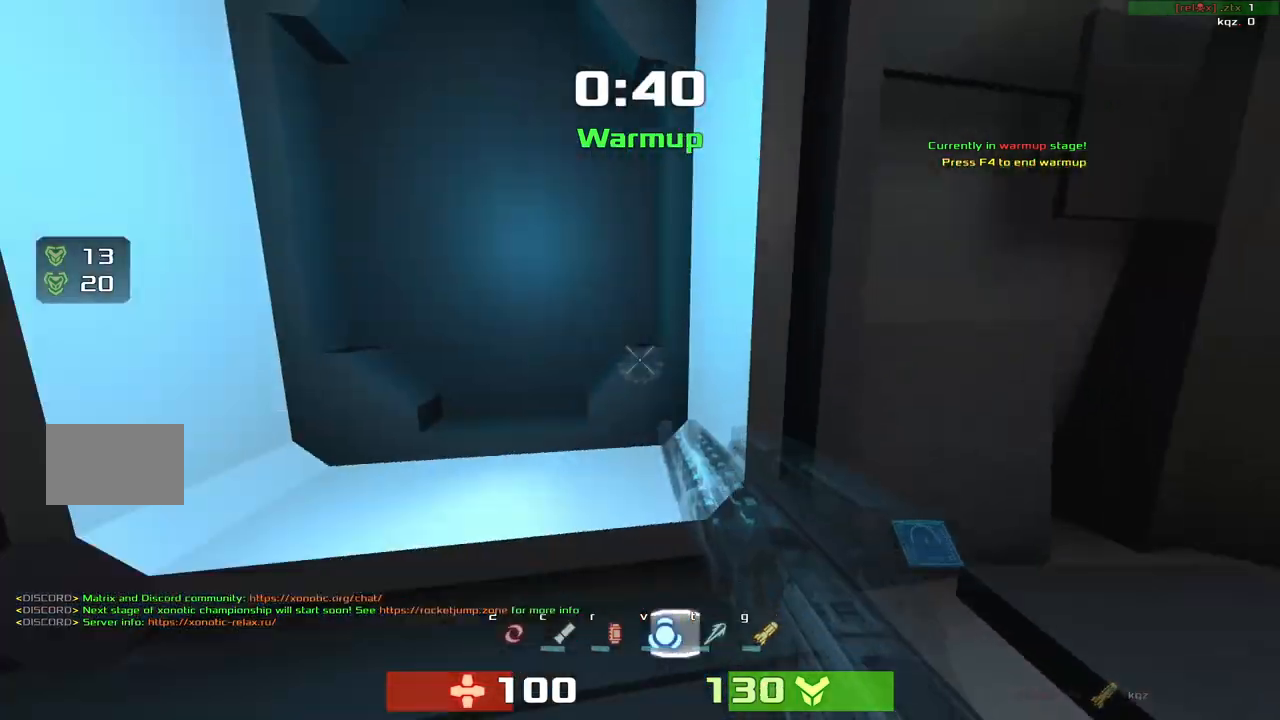
{"keys": ["left", "right"]}
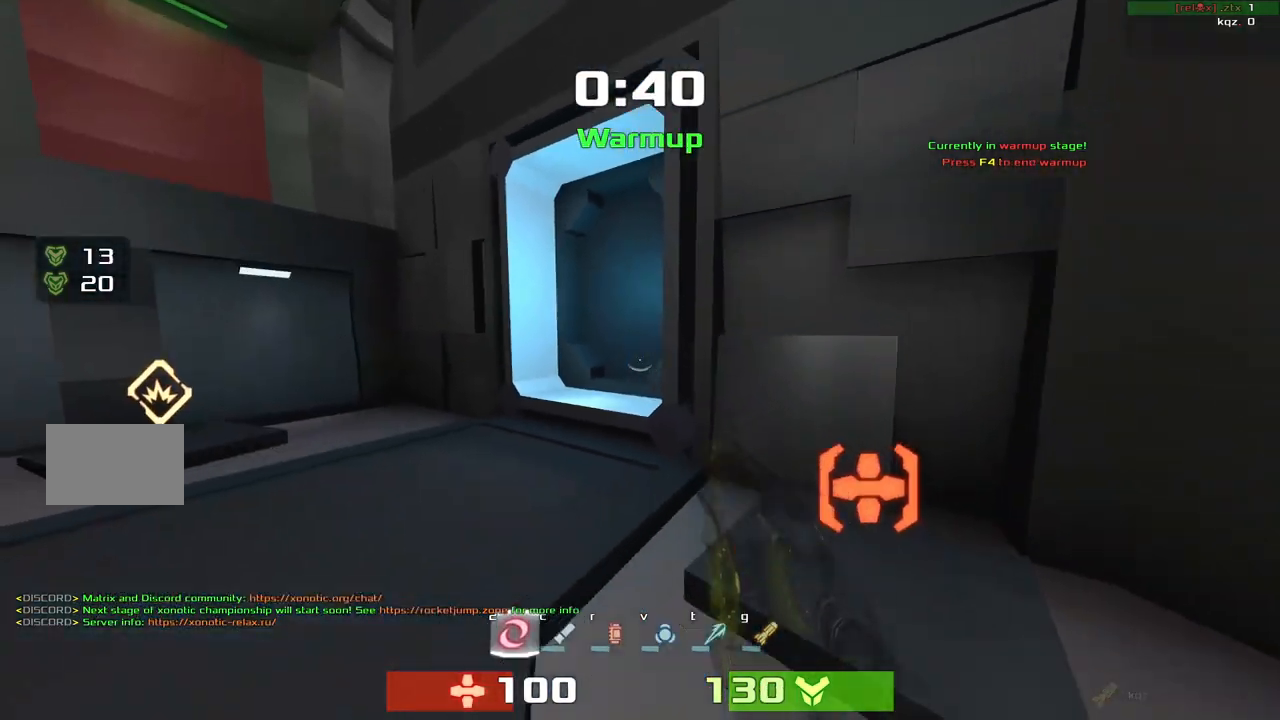
{"keys": ["up"]}
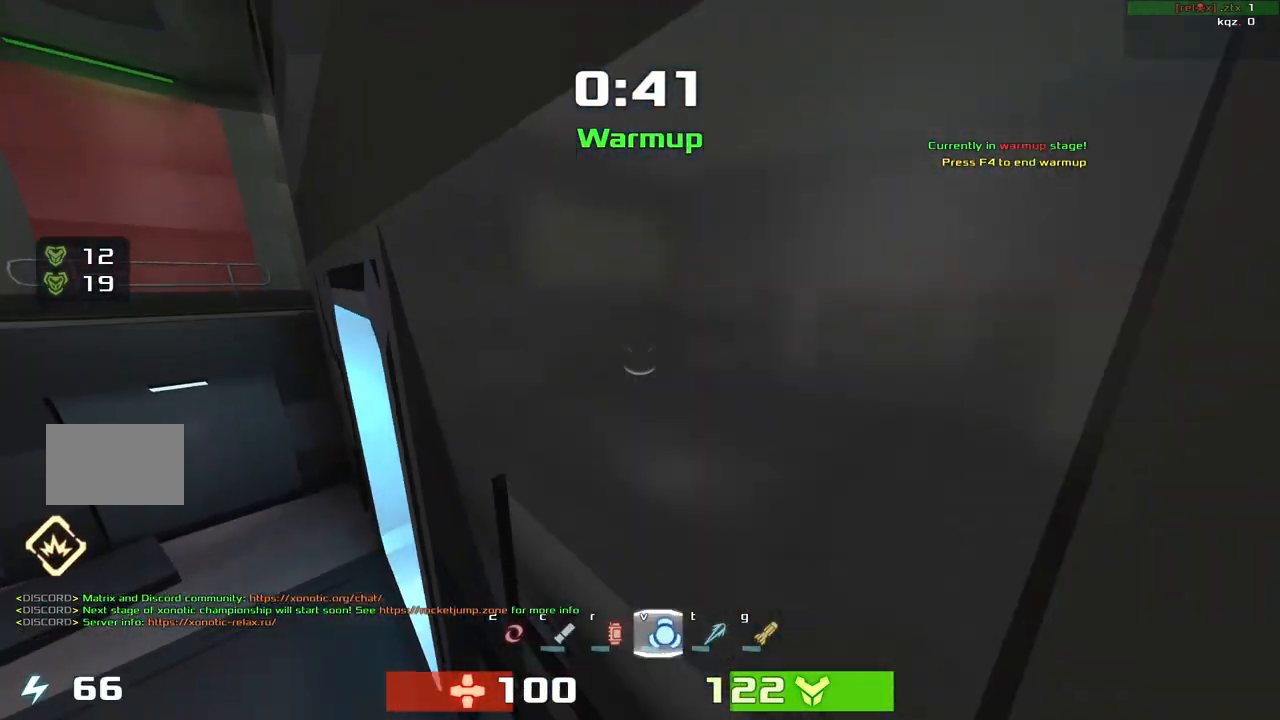
{"keys": ["left", "up"], "events": [[17, "up", "up"], [117, "right", "down"], [283, "up", "down"], [350, "right", "up"], [383, "left", "down"]]}
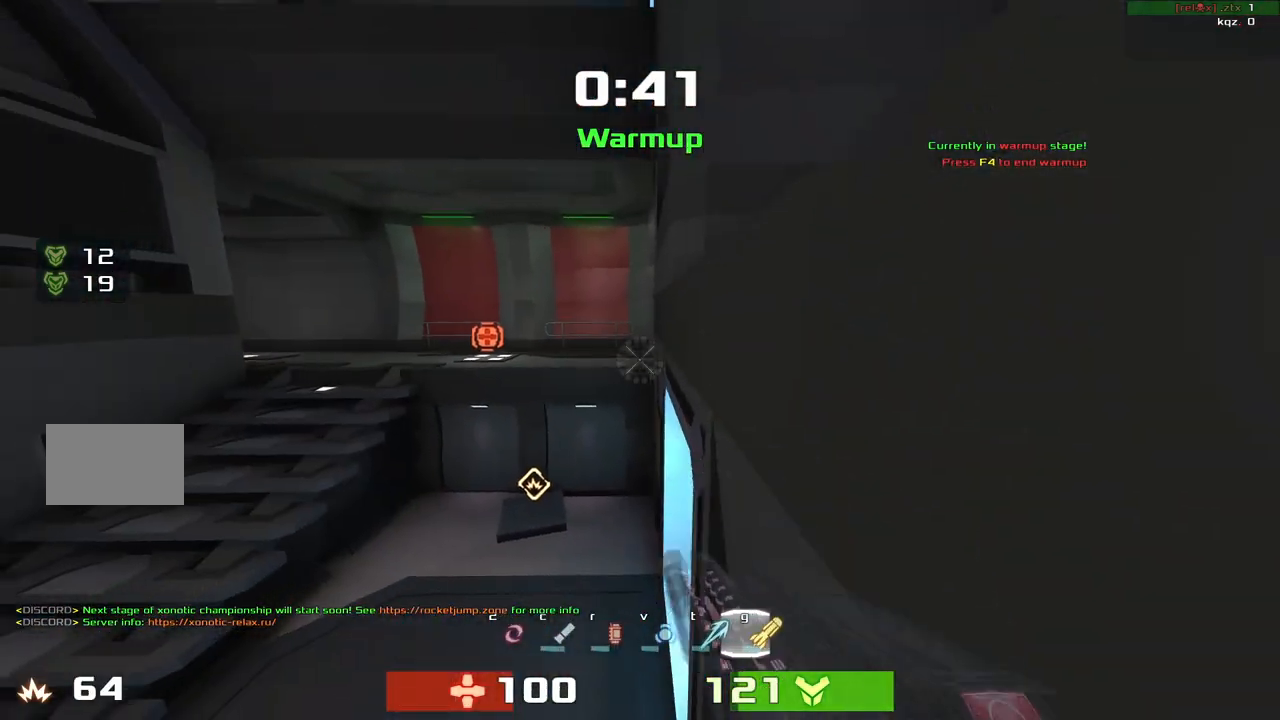
{"keys": ["right", "up"]}
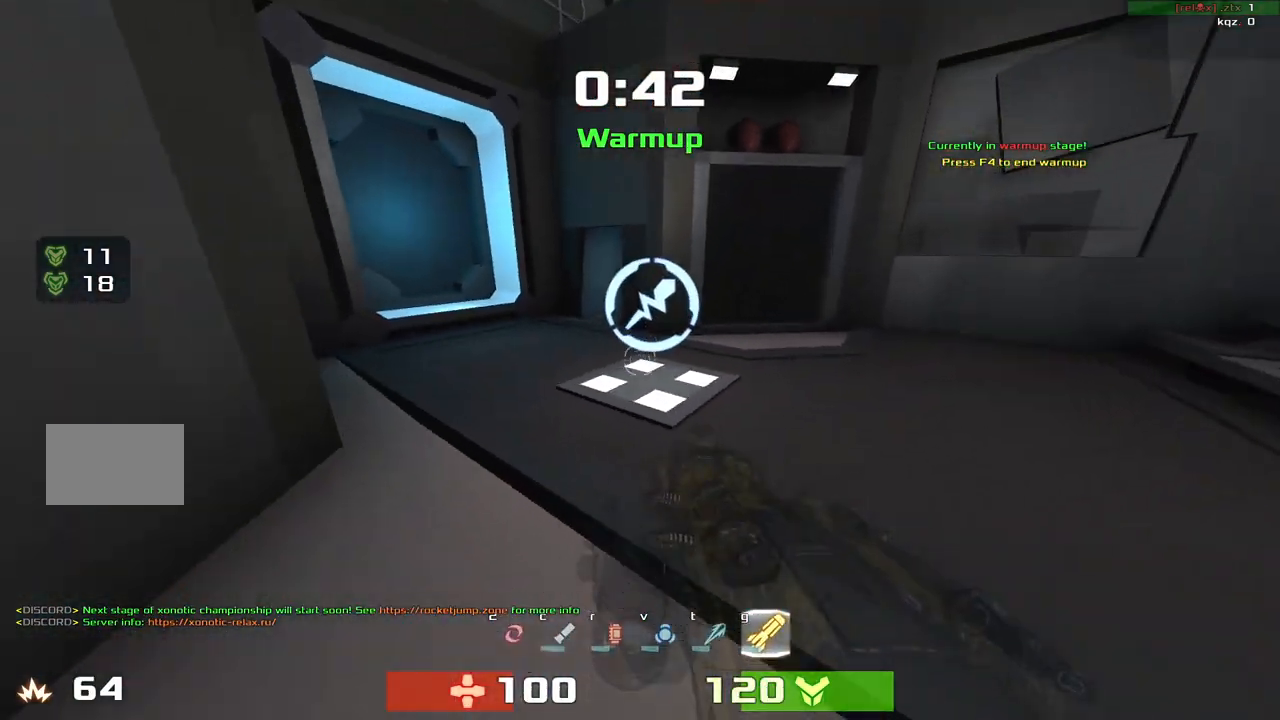
{"keys": ["right", "up"], "events": []}
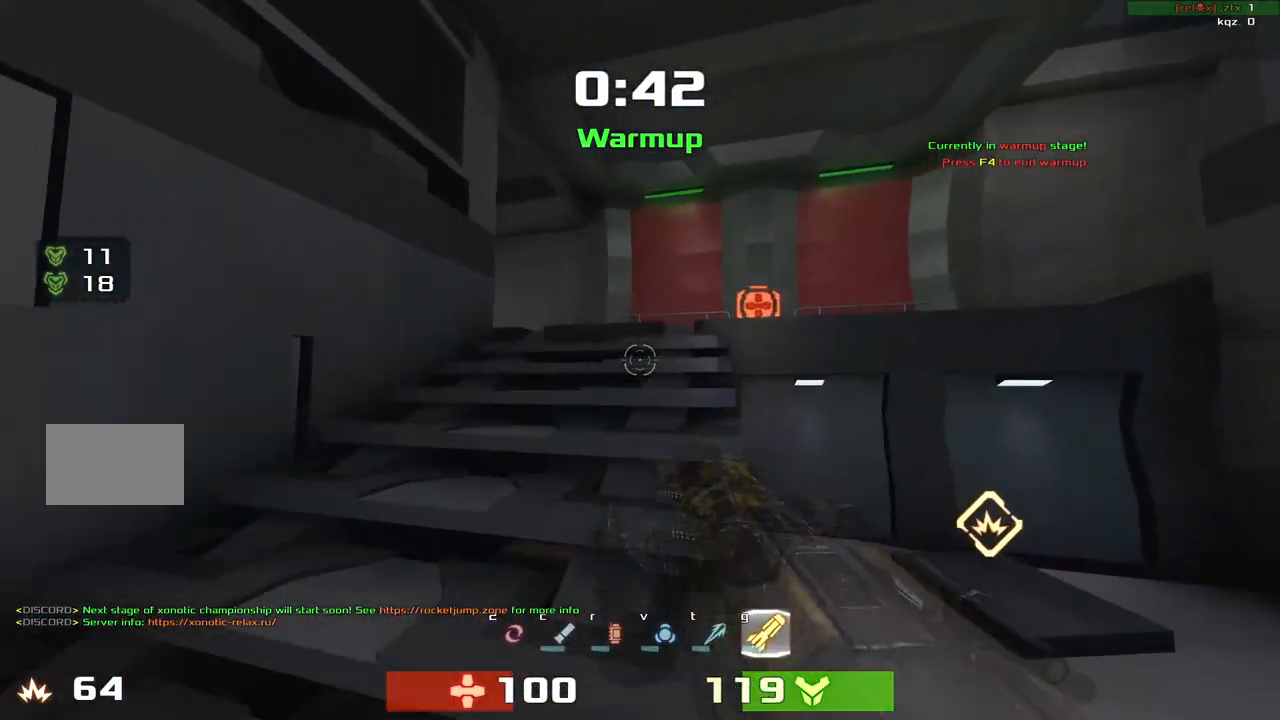
{"keys": ["right"]}
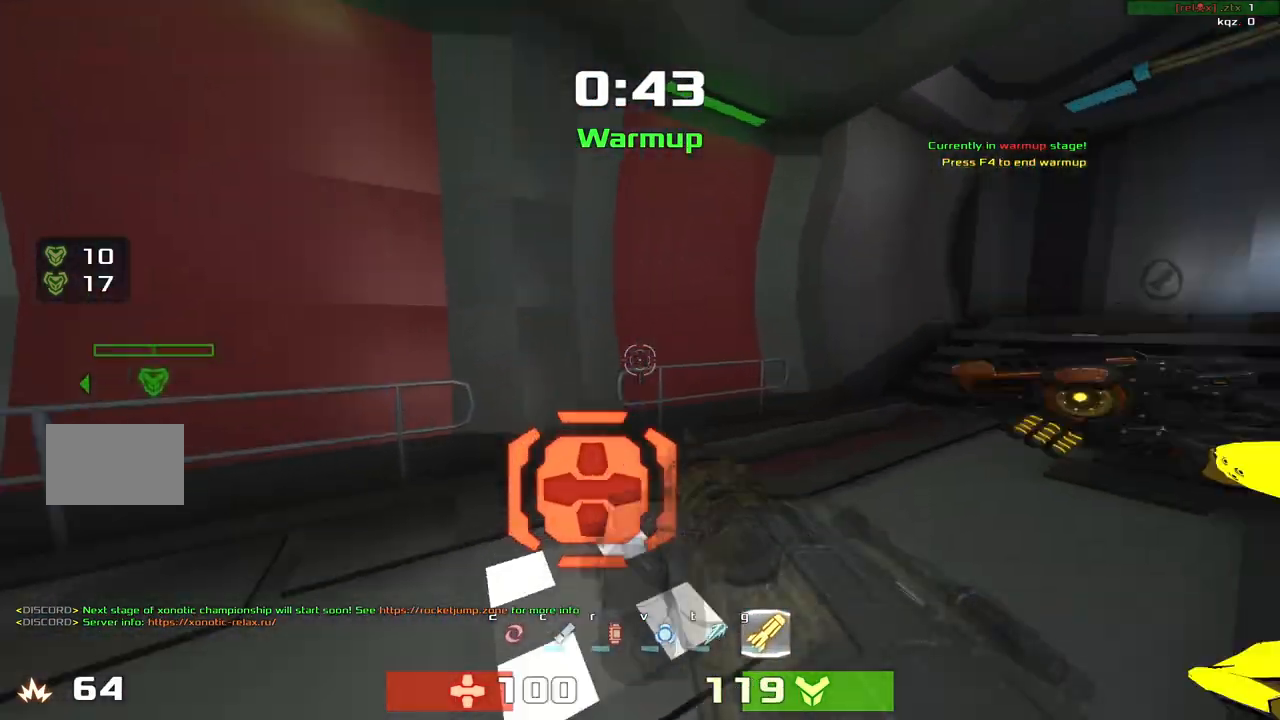
{"keys": ["right", "up"], "events": [[250, "up", "down"]]}
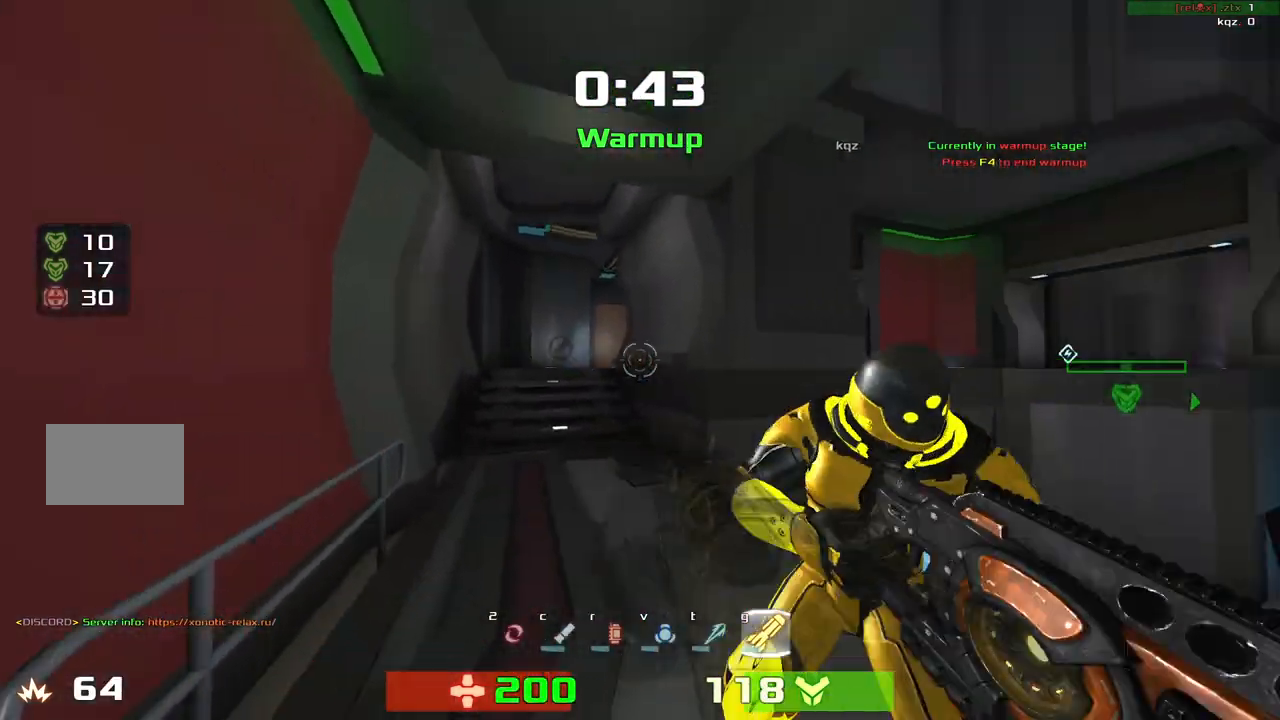
{"keys": ["down"]}
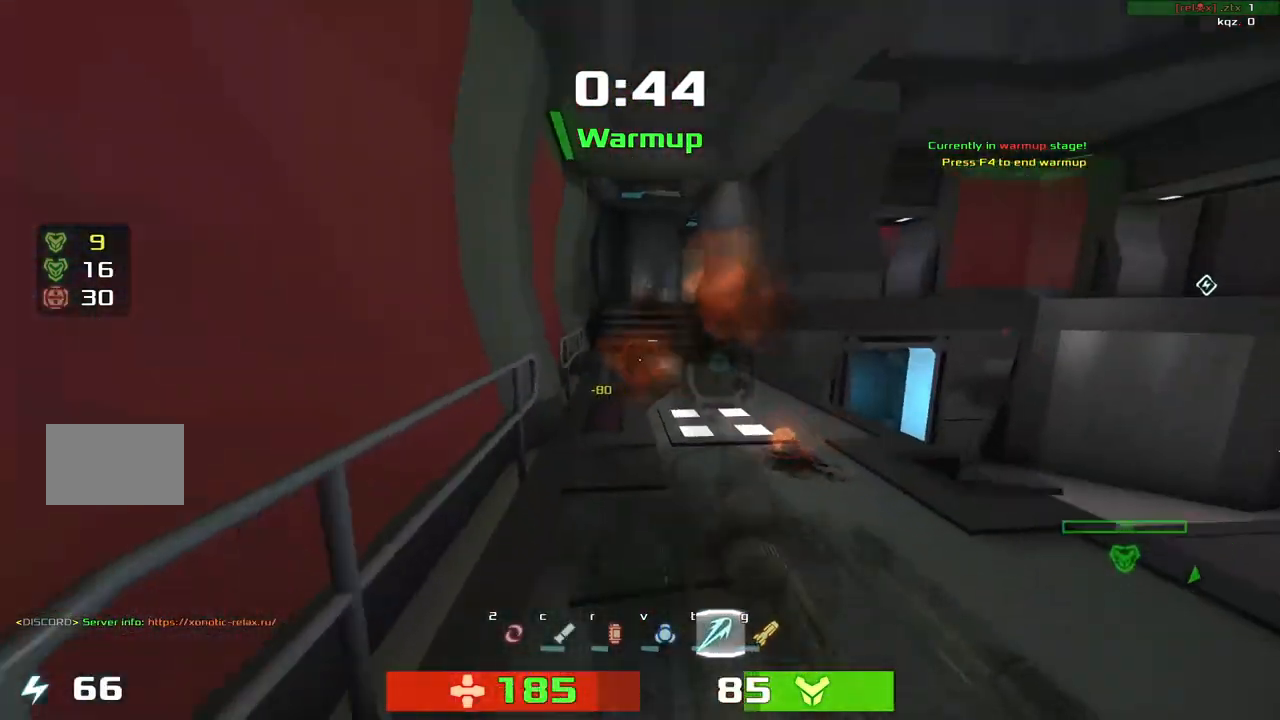
{"keys": ["right", "up"], "events": [[17, "down", "up"], [283, "right", "down"], [383, "up", "down"]]}
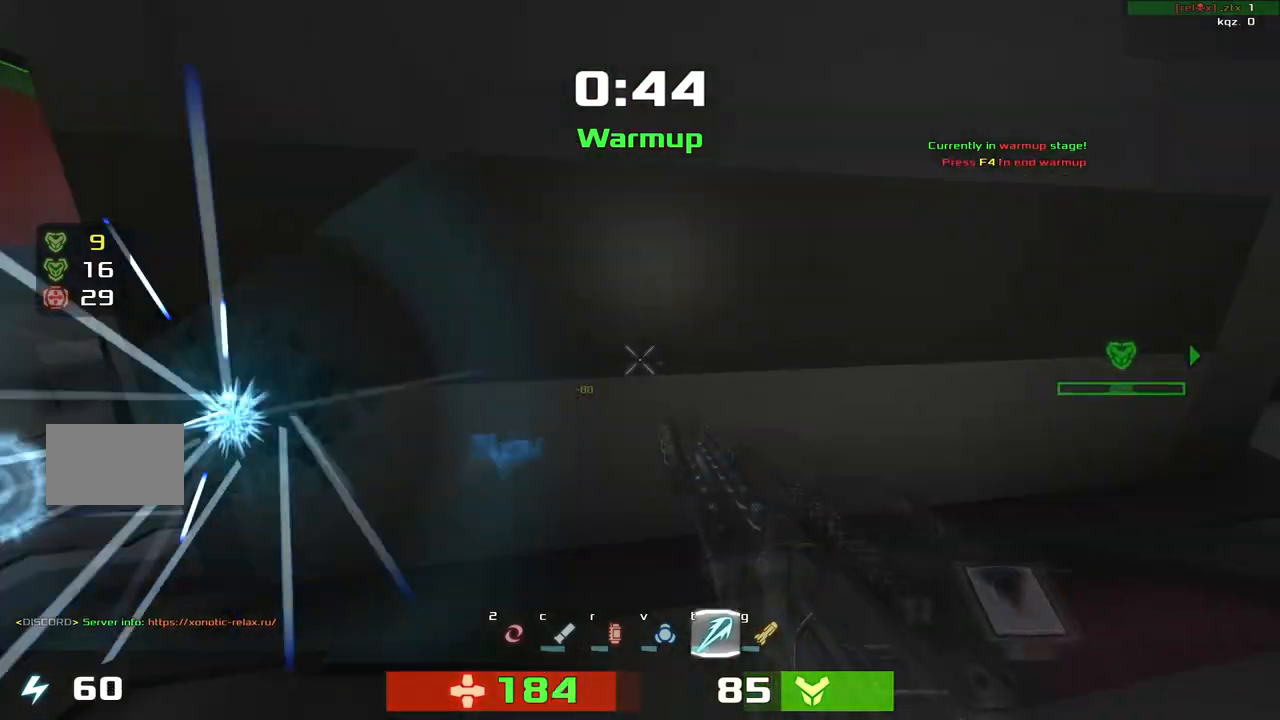
{"keys": ["down", "left"], "events": [[183, "up", "up"], [383, "down", "down"], [417, "right", "up"], [450, "left", "down"]]}
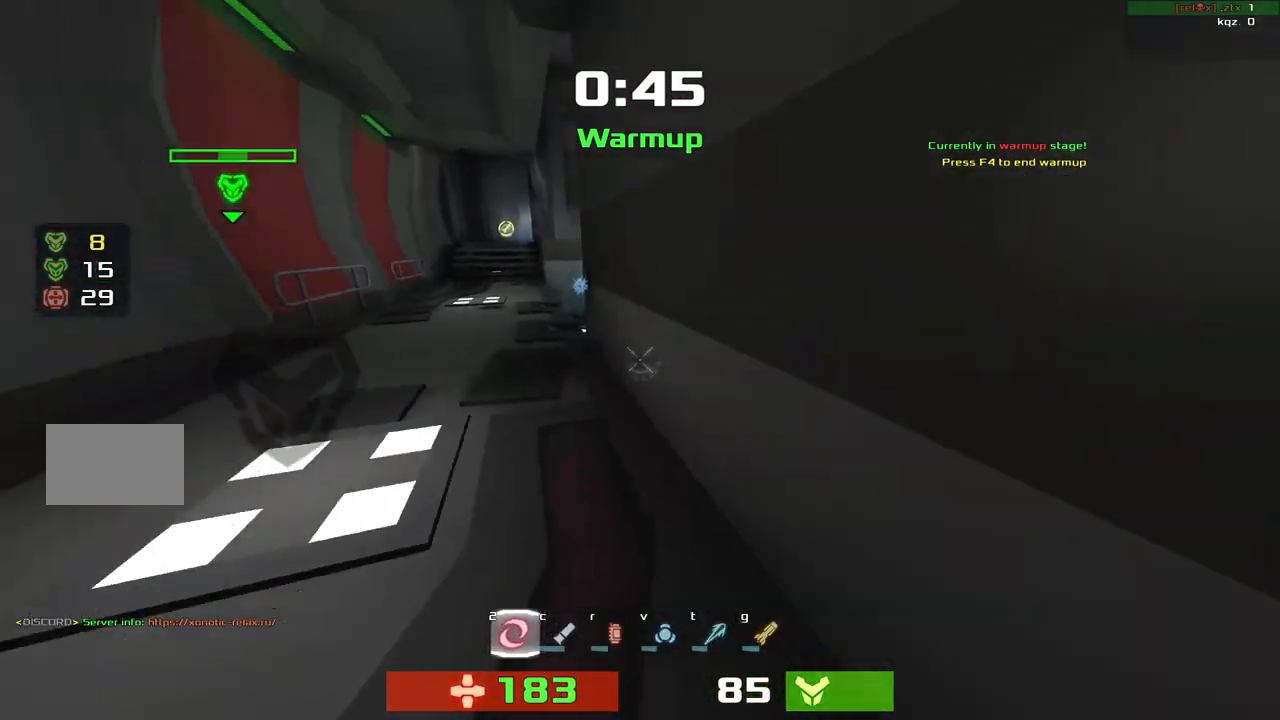
{"keys": ["up"], "events": [[17, "down", "up"], [183, "left", "up"], [383, "up", "down"]]}
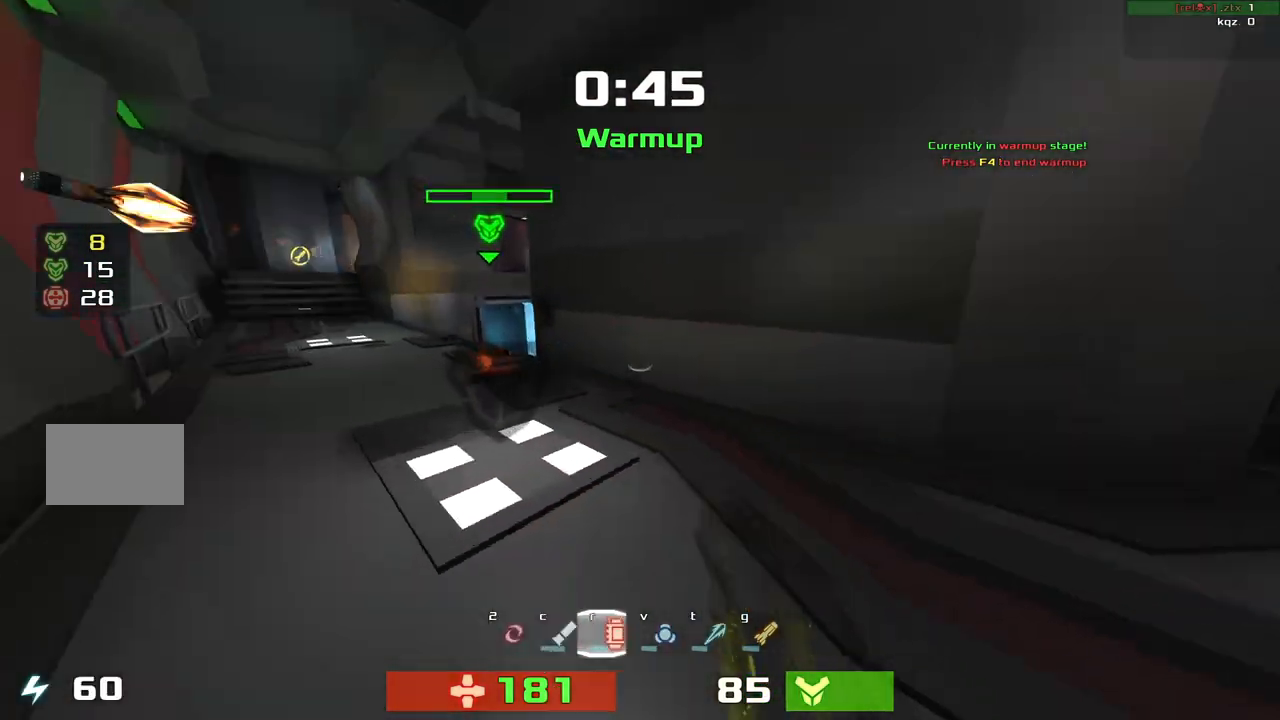
{"keys": ["up"]}